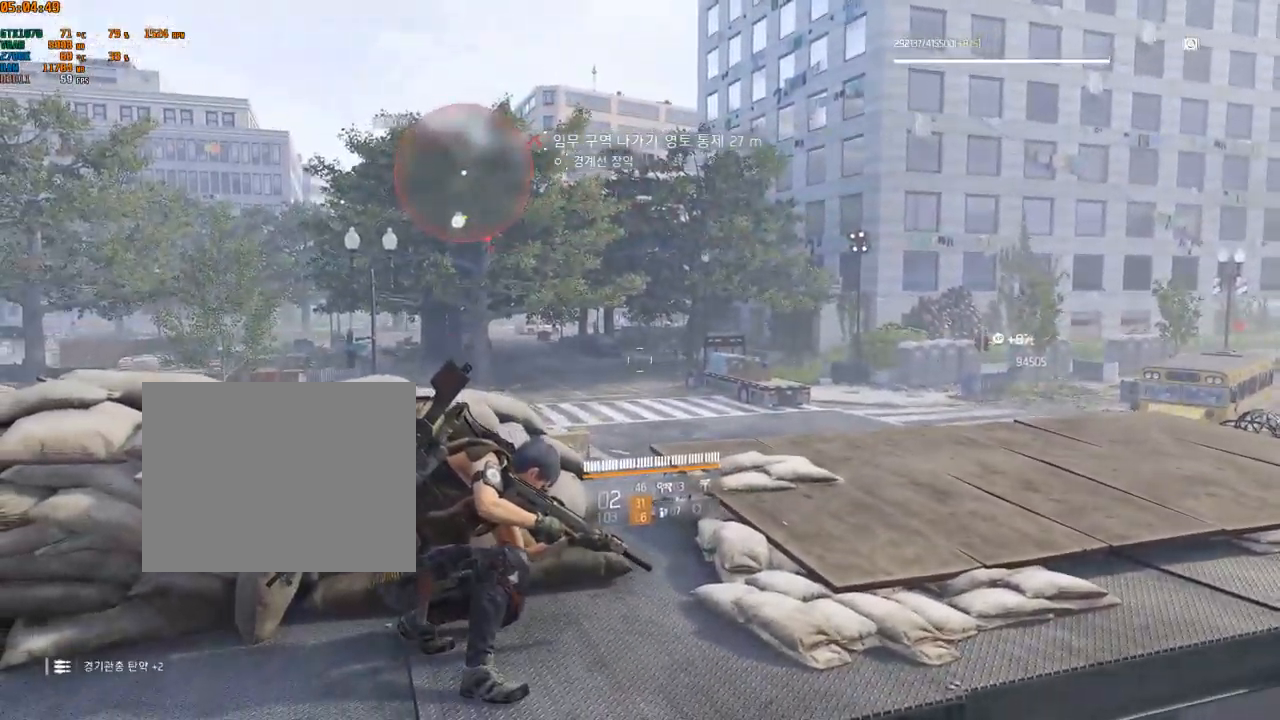
Gameplay with a controller (Xbox layout); each line is a JSON object with the inputs held at the frame after it. "events" lists button and stick changes between this image and that frame as [ms after this image, input, new state], when the widget could be followed in between. Not read: DPAD_DOWN DPAD_LEFT DPAD_RIGHT DPAD_UP HOME L1 L2 L3 R1 R2 R3 other_buttons right_stick.
{"buttons": [], "left_stick": "center", "events": [[350, "A", "down"], [400, "A", "up"]]}
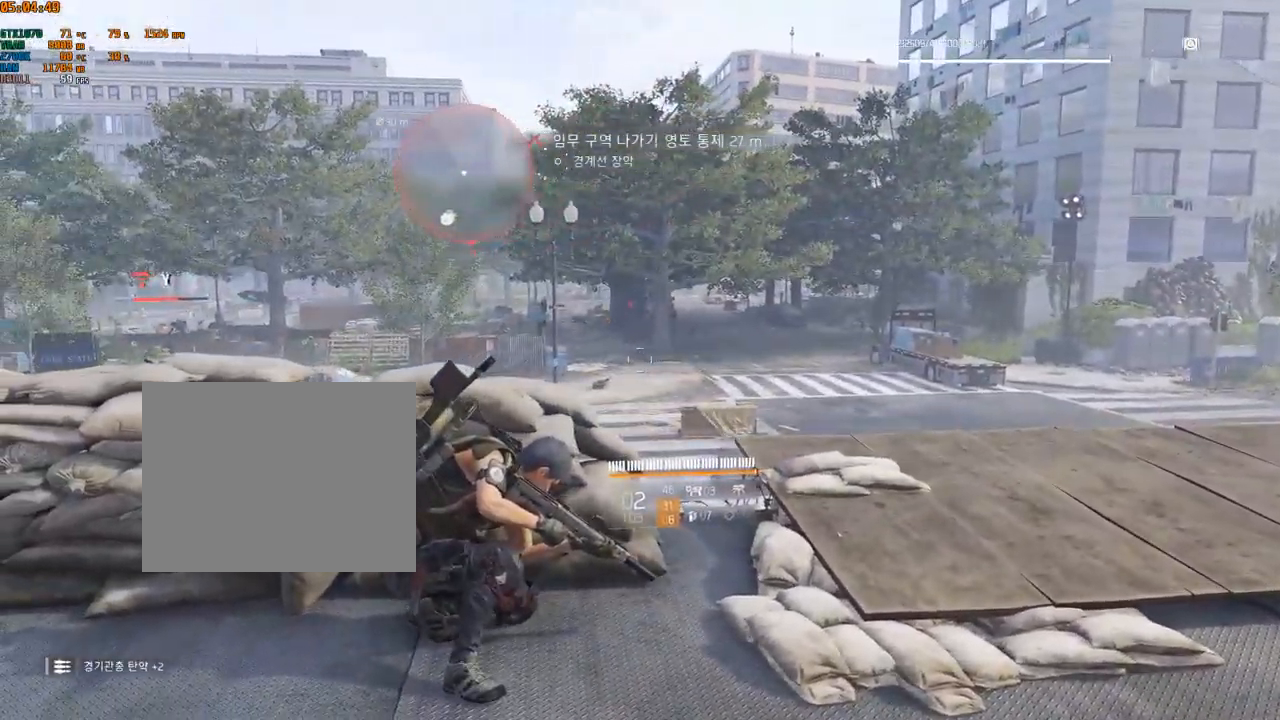
{"buttons": [], "left_stick": "center", "events": []}
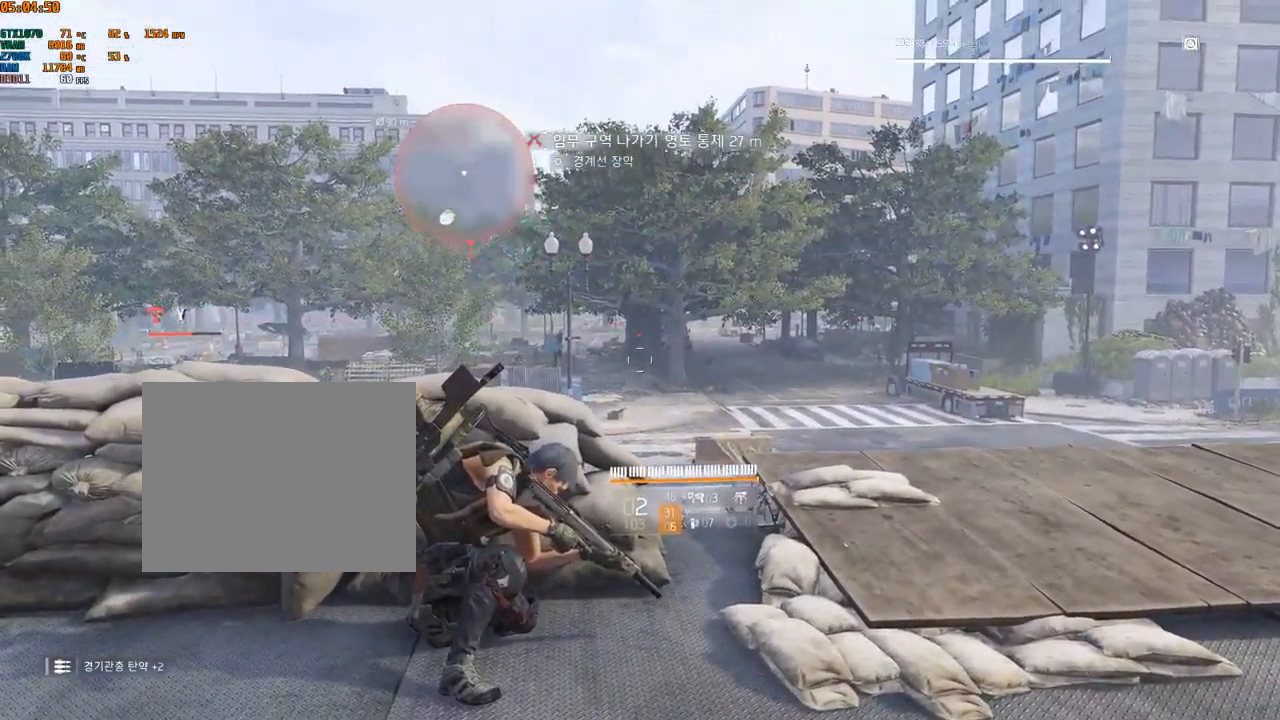
{"buttons": [], "left_stick": "center", "events": []}
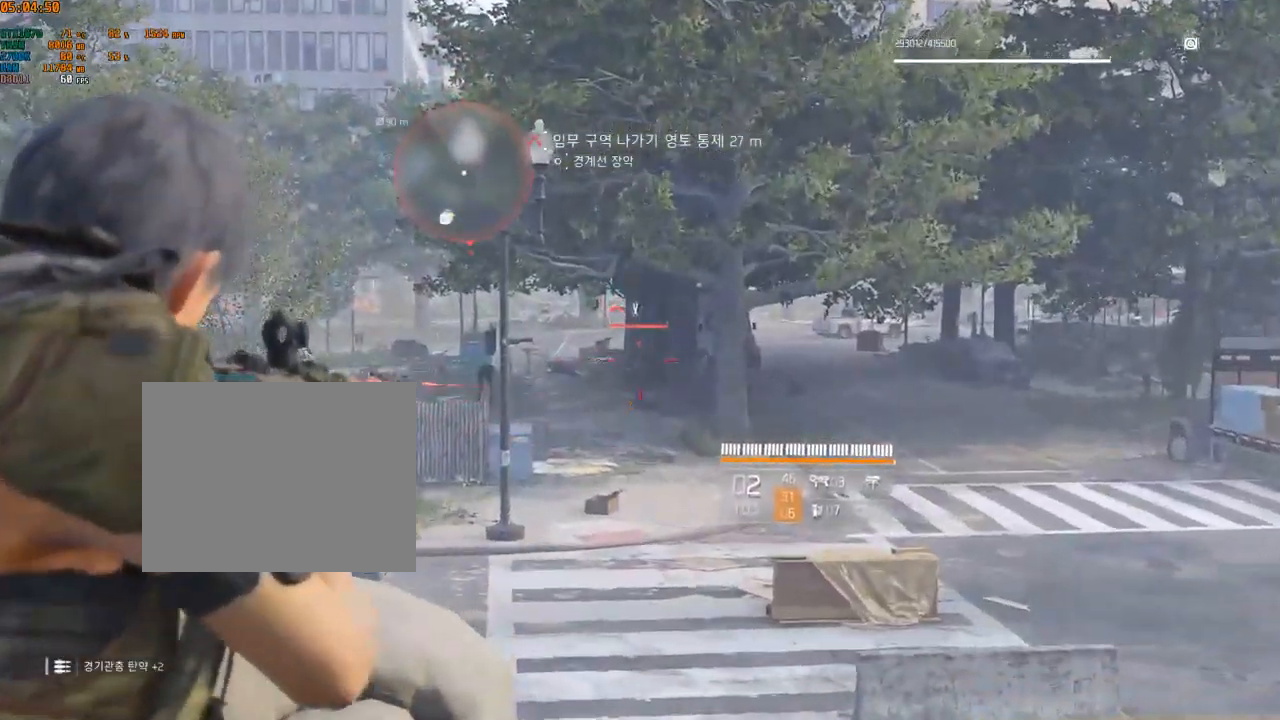
{"buttons": [], "left_stick": "center", "events": []}
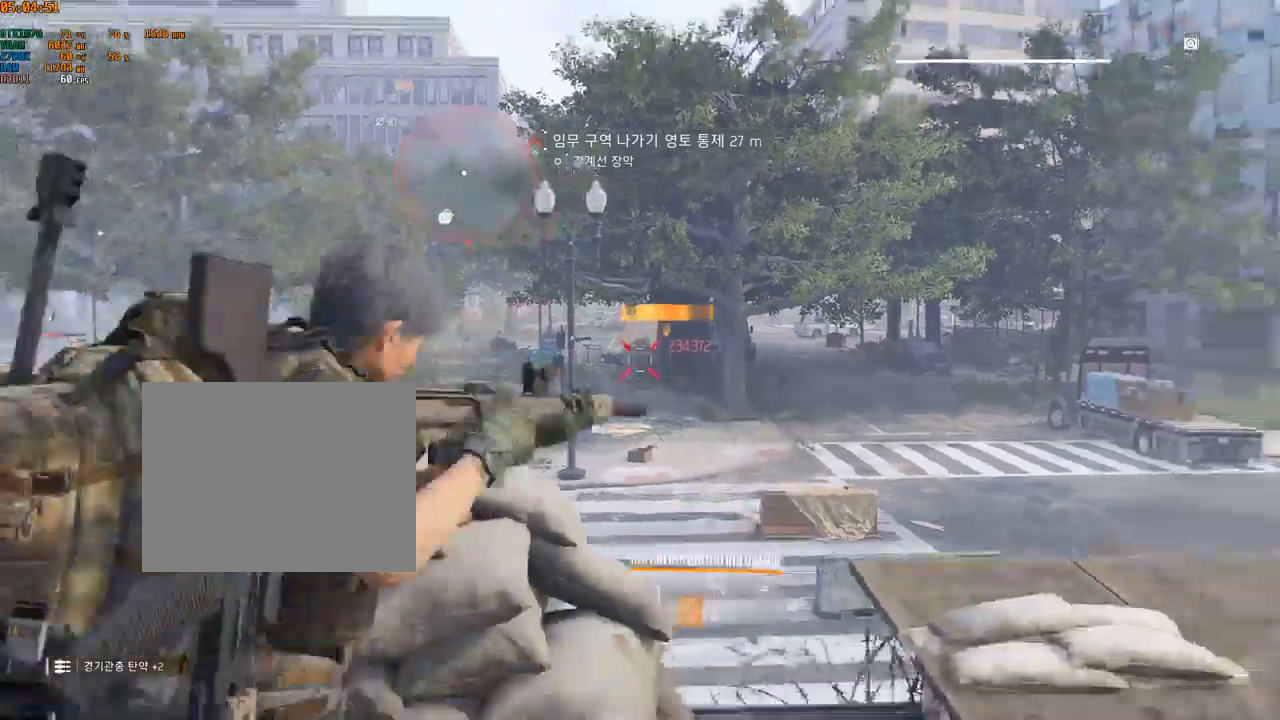
{"buttons": [], "left_stick": "center", "events": []}
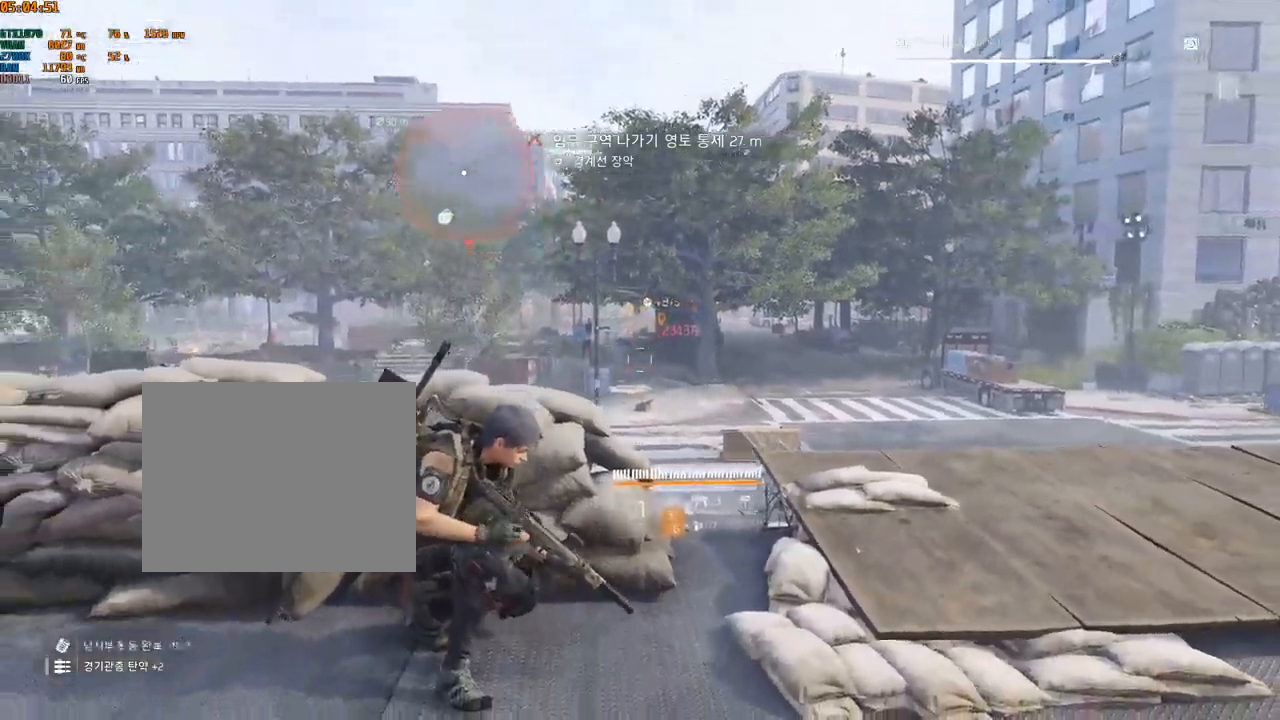
{"buttons": [], "left_stick": "right", "events": [[284, "left_stick", "right"]]}
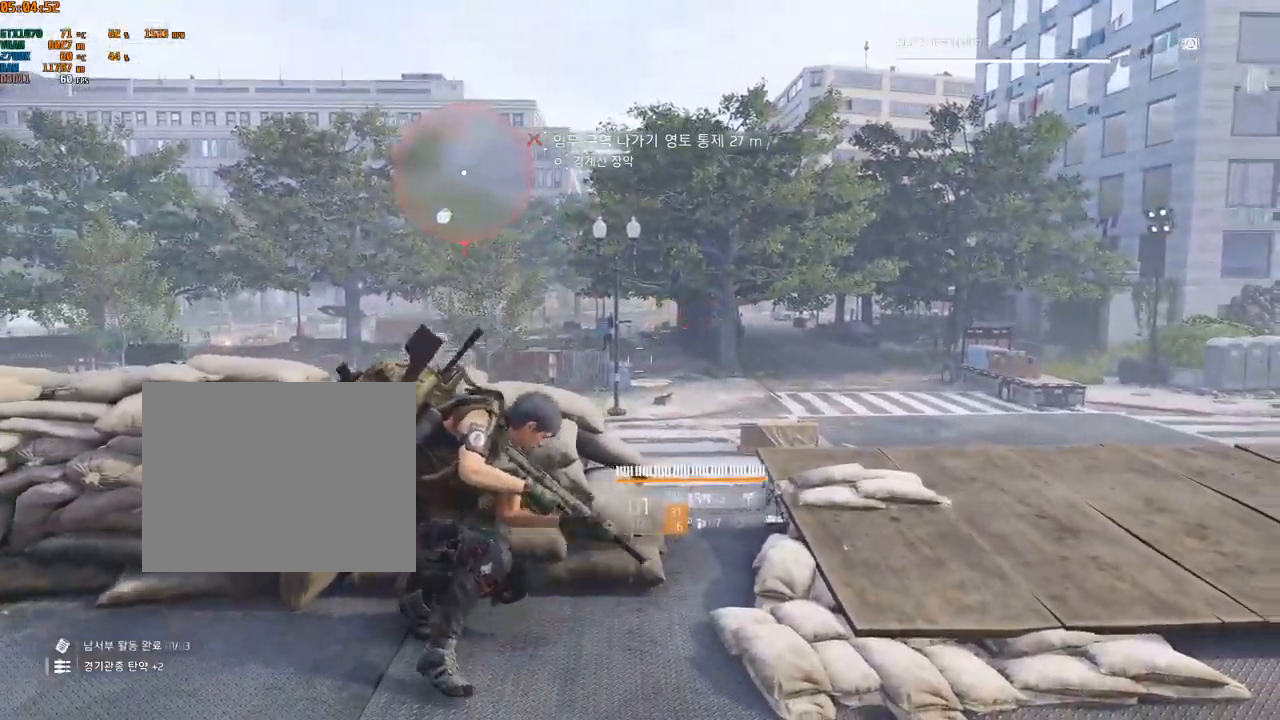
{"buttons": [], "left_stick": "center", "events": [[167, "left_stick", "center"]]}